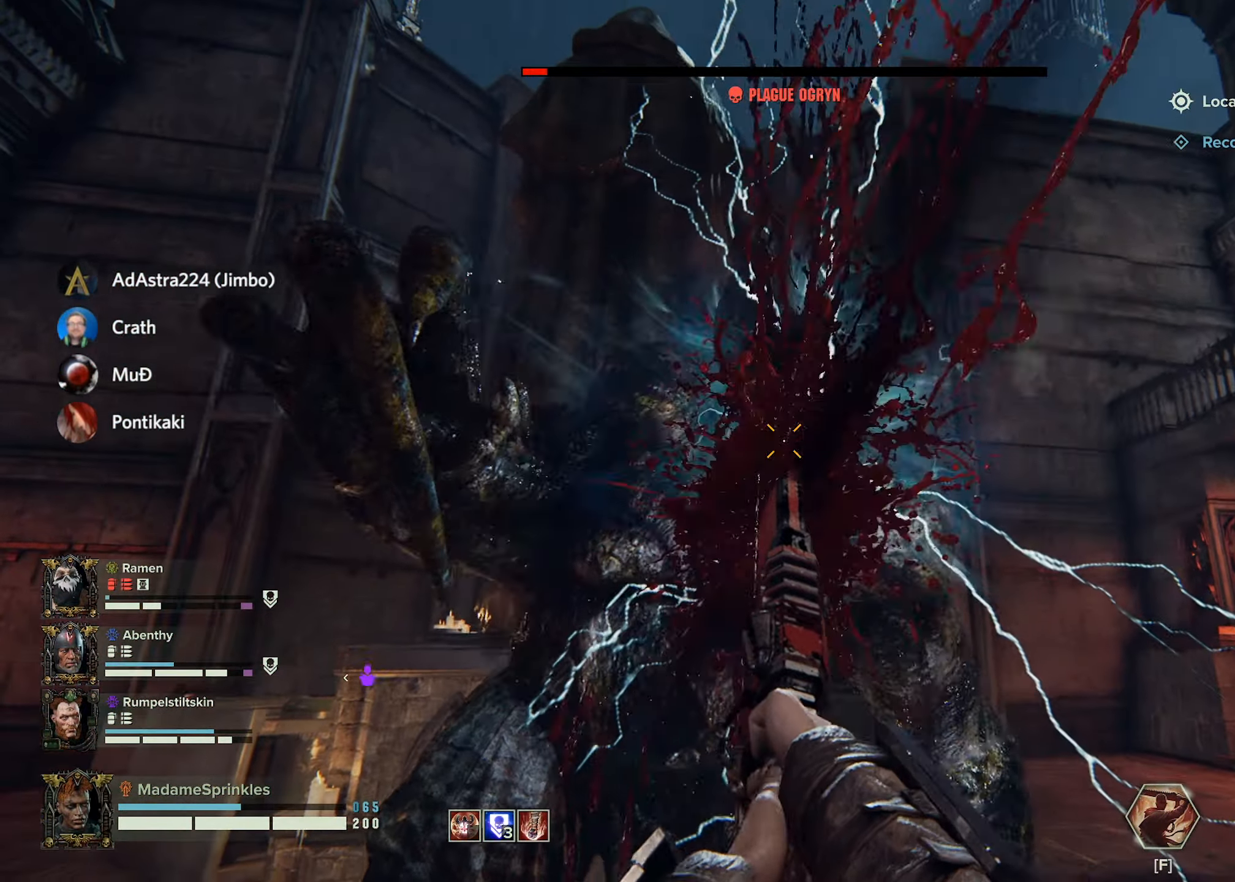
Gameplay with keyboard and mouse; each line is a JSON object with the keys and mouse buttons held at the frame after it. "events" lists presses ("down") and releases ("up") of "a", "ctrl", "d", "e", "f", "g", "q", "r", "s", "shift", "space", "t", "tab", "w", "mouse_left", "mouse_wheel", "mouse_right", "mouse_mb4" and "mouse_mb5" between this image and that frame as [ms after this image, input, new state], when the widget could be followed in between. "mouse_left", "mouse_wheel", "mouse_right", "mouse_mb4", "mouse_mb5" = the "left", "wheel", "right", "mb4", "mb5" buttons of the "mouse" list. No other keys are recorded. "wheel" means that the mouse wheel is clicked or scrolled. Mouse movement is not recorded.
{"keys": ["a"], "mouse": [], "events": []}
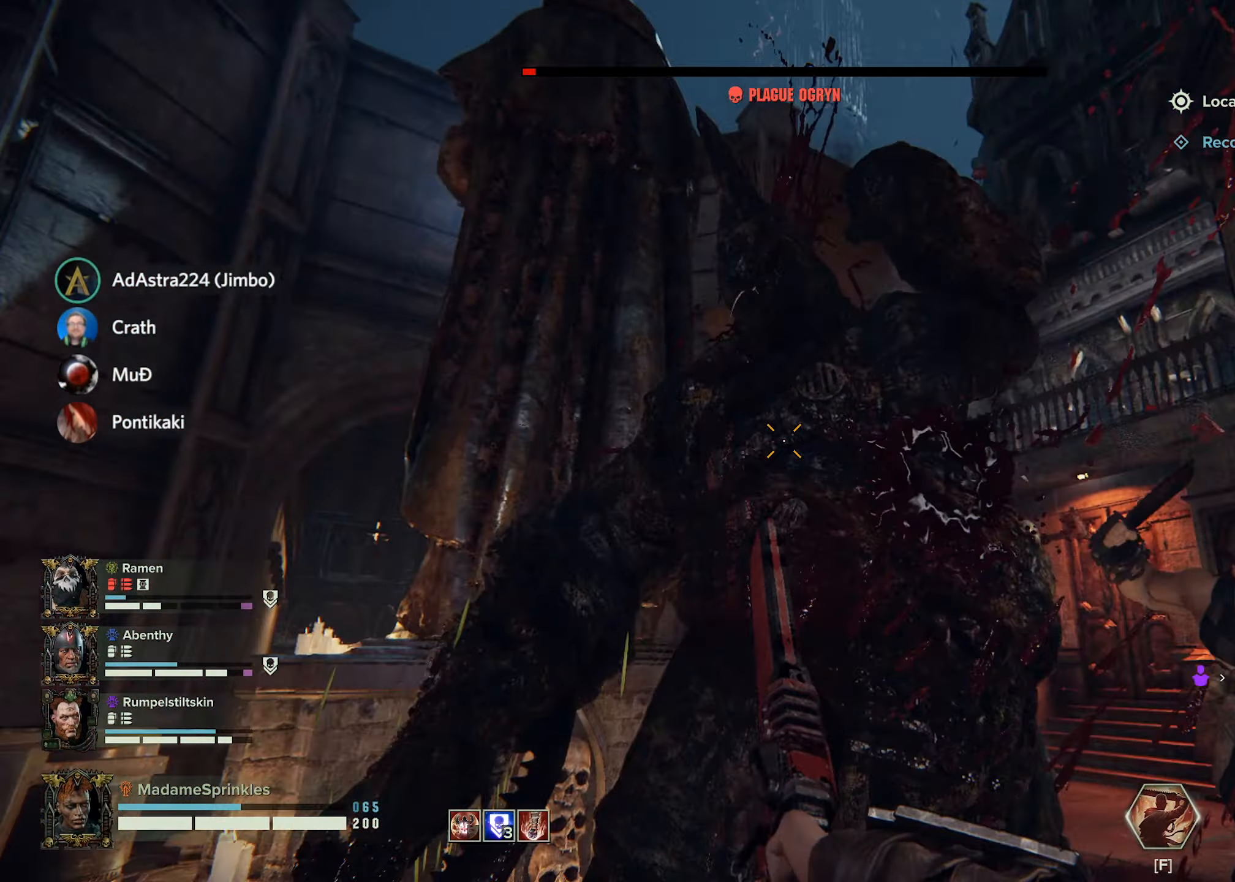
{"keys": ["a"], "mouse": [], "events": [[17, "mouse_right", "down"], [17, "space", "down"], [67, "space", "up"], [150, "mouse_right", "up"], [200, "space", "down"], [250, "mouse_right", "down"], [300, "space", "up"], [351, "mouse_right", "up"]]}
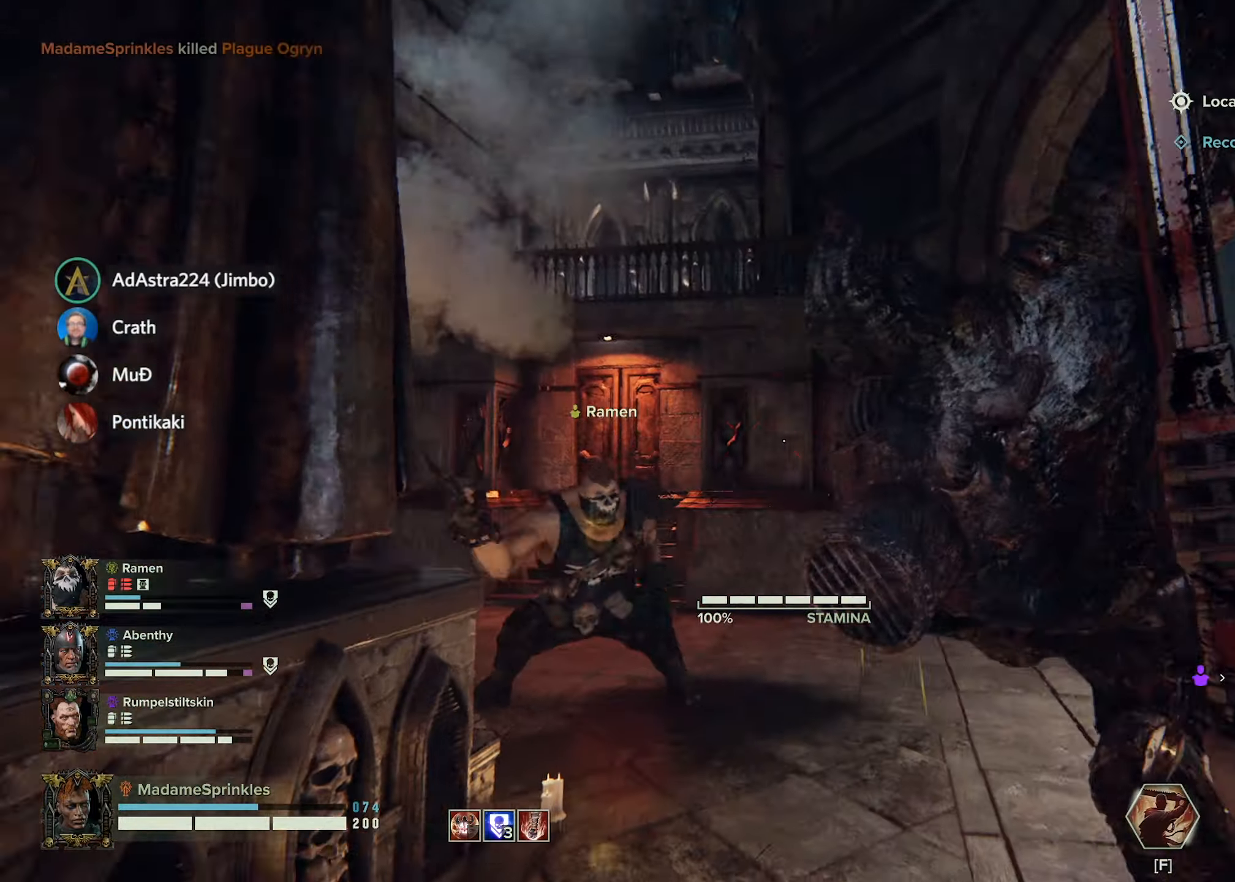
{"keys": ["d", "w"], "mouse": [], "events": [[83, "w", "down"], [100, "a", "up"], [367, "d", "down"]]}
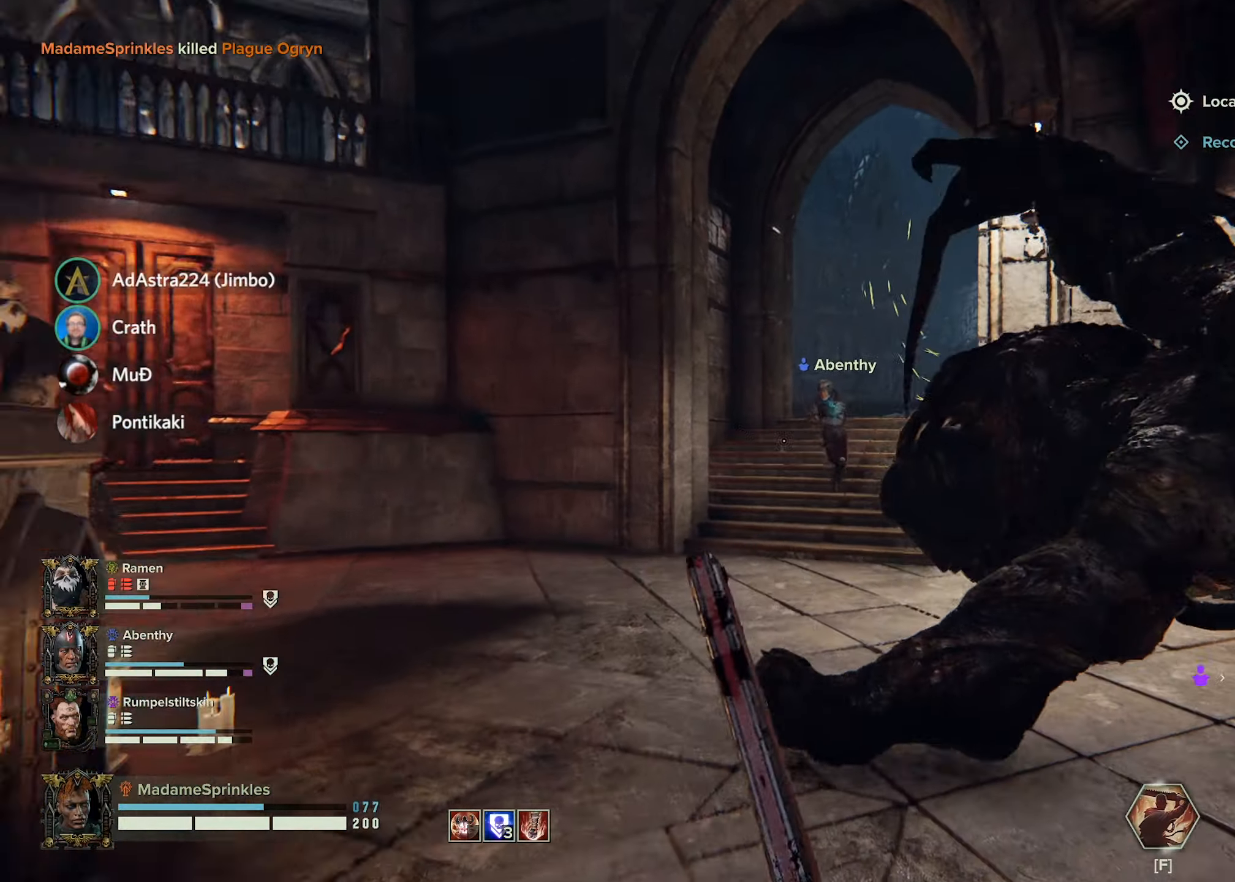
{"keys": ["d", "w"], "mouse": [], "events": []}
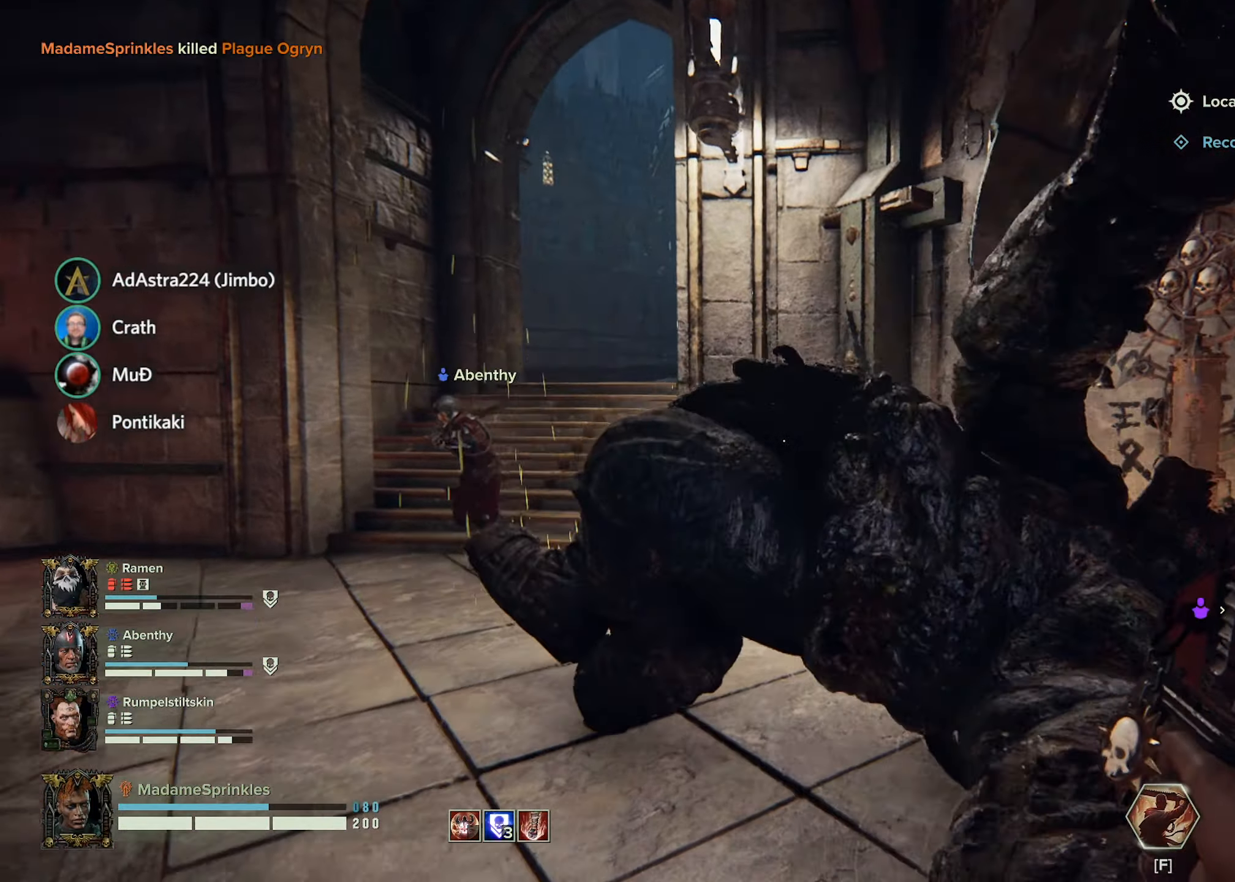
{"keys": ["w"], "mouse": [], "events": [[217, "q", "down"], [317, "d", "up"], [317, "q", "up"]]}
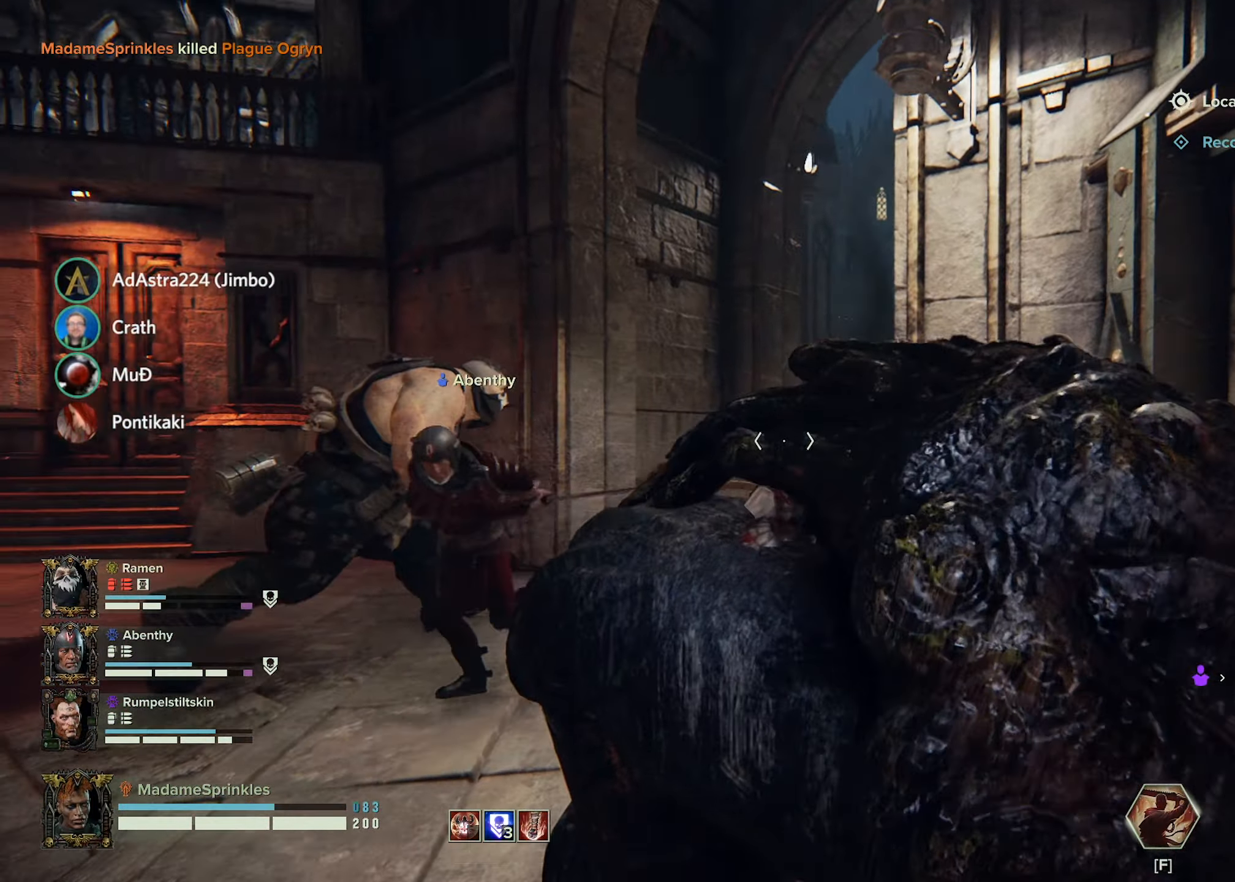
{"keys": ["w"], "mouse": [], "events": [[251, "r", "down"], [284, "r", "up"], [418, "r", "down"], [468, "r", "up"]]}
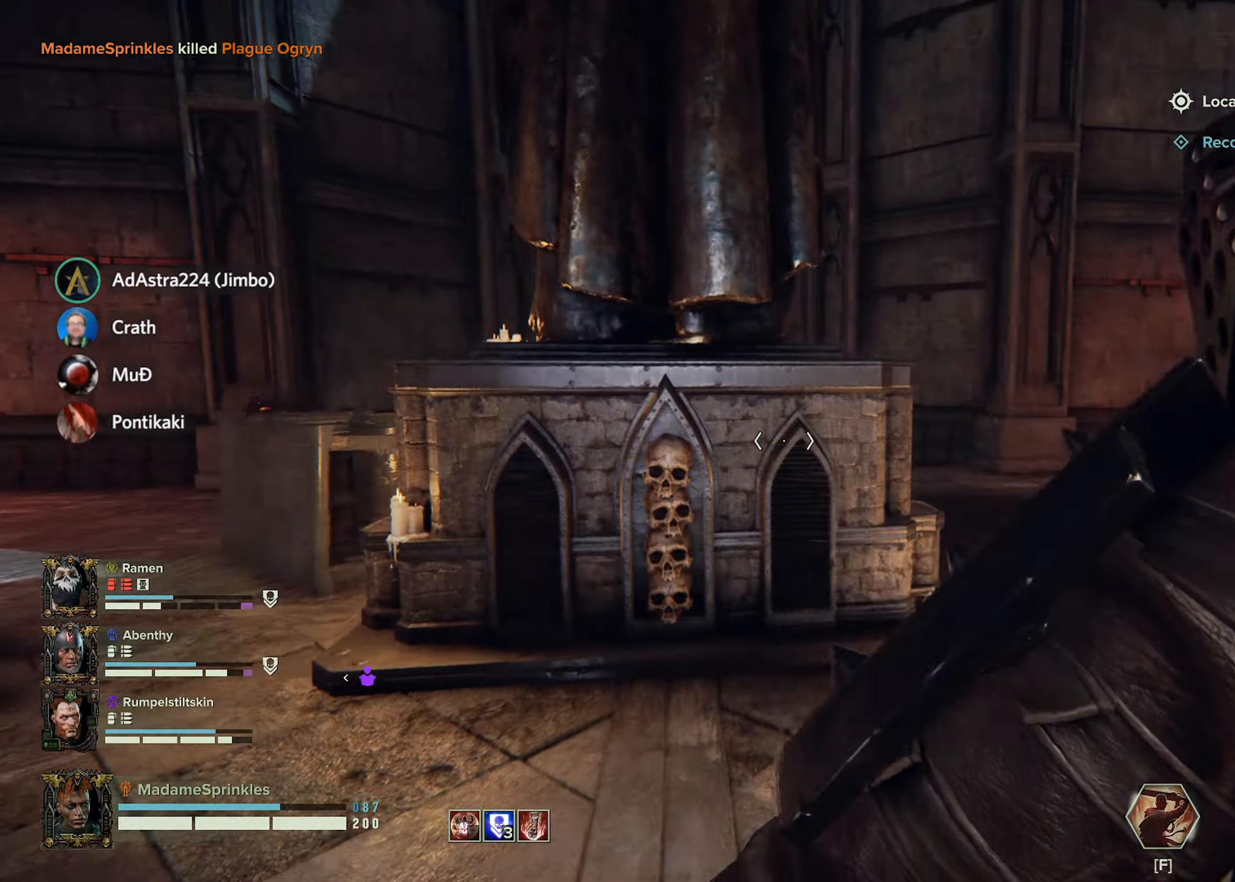
{"keys": ["w"], "mouse": [], "events": [[250, "r", "down"], [300, "r", "up"], [434, "r", "down"], [484, "r", "up"]]}
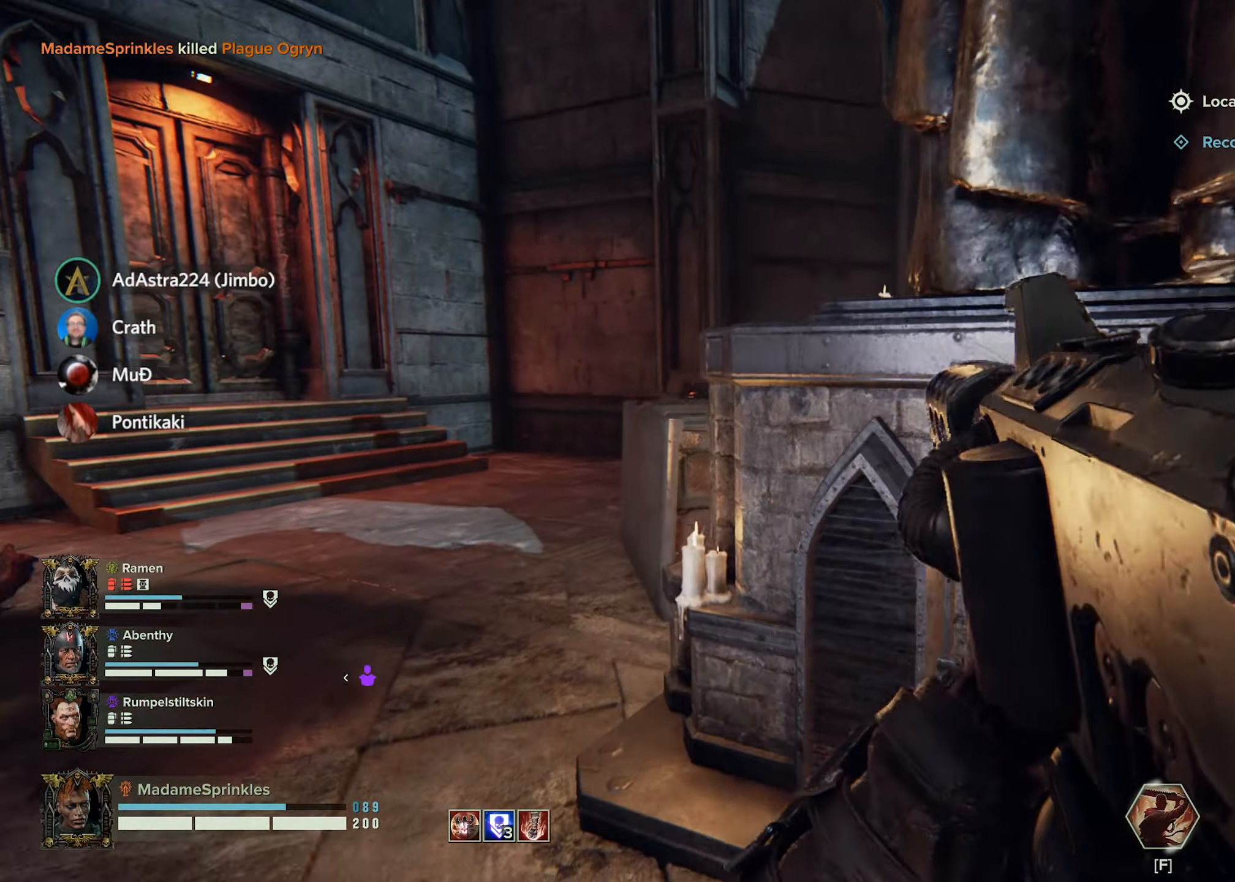
{"keys": ["a"], "mouse": [], "events": [[167, "a", "down"], [451, "w", "up"]]}
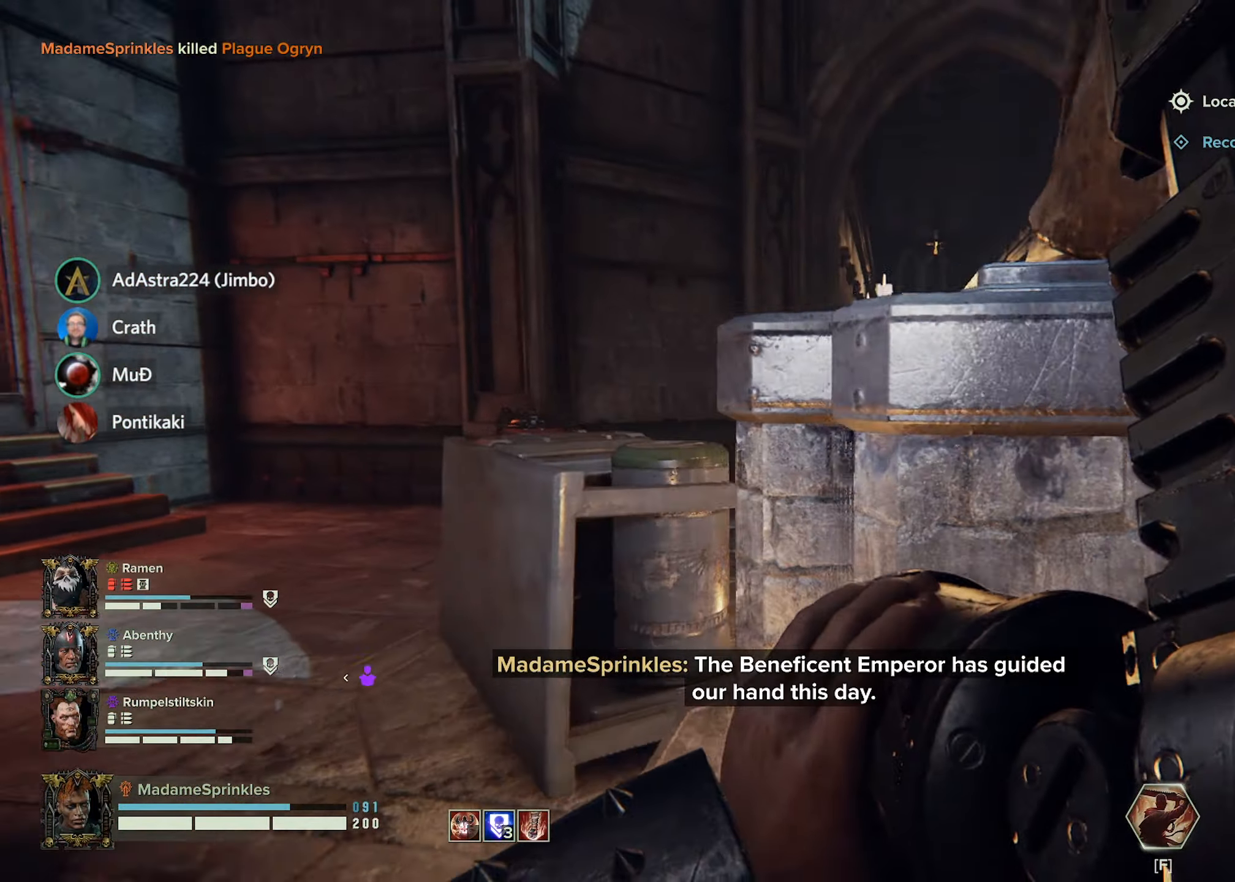
{"keys": ["a", "w"], "mouse": [], "events": [[334, "w", "down"]]}
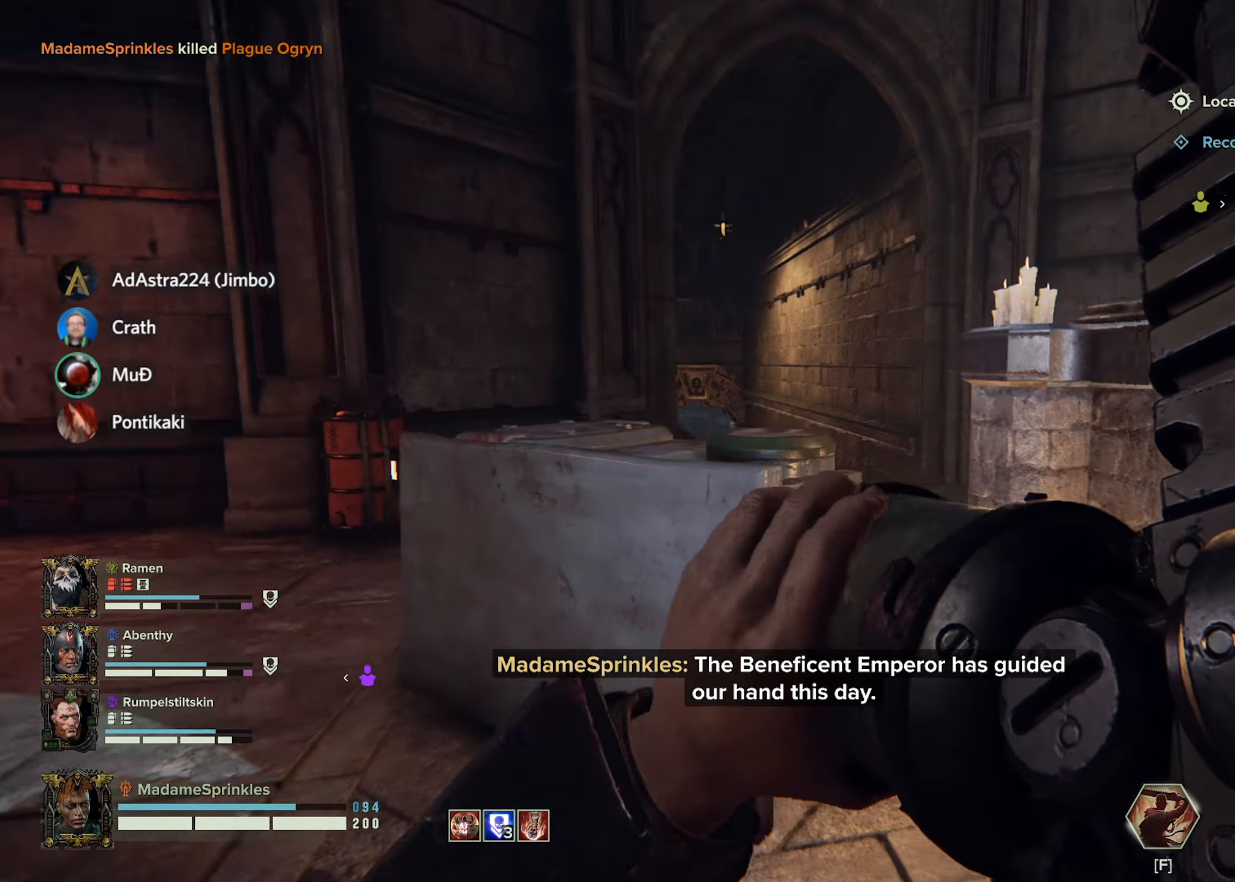
{"keys": ["w"], "mouse": [], "events": [[17, "a", "up"], [67, "d", "down"], [267, "d", "up"]]}
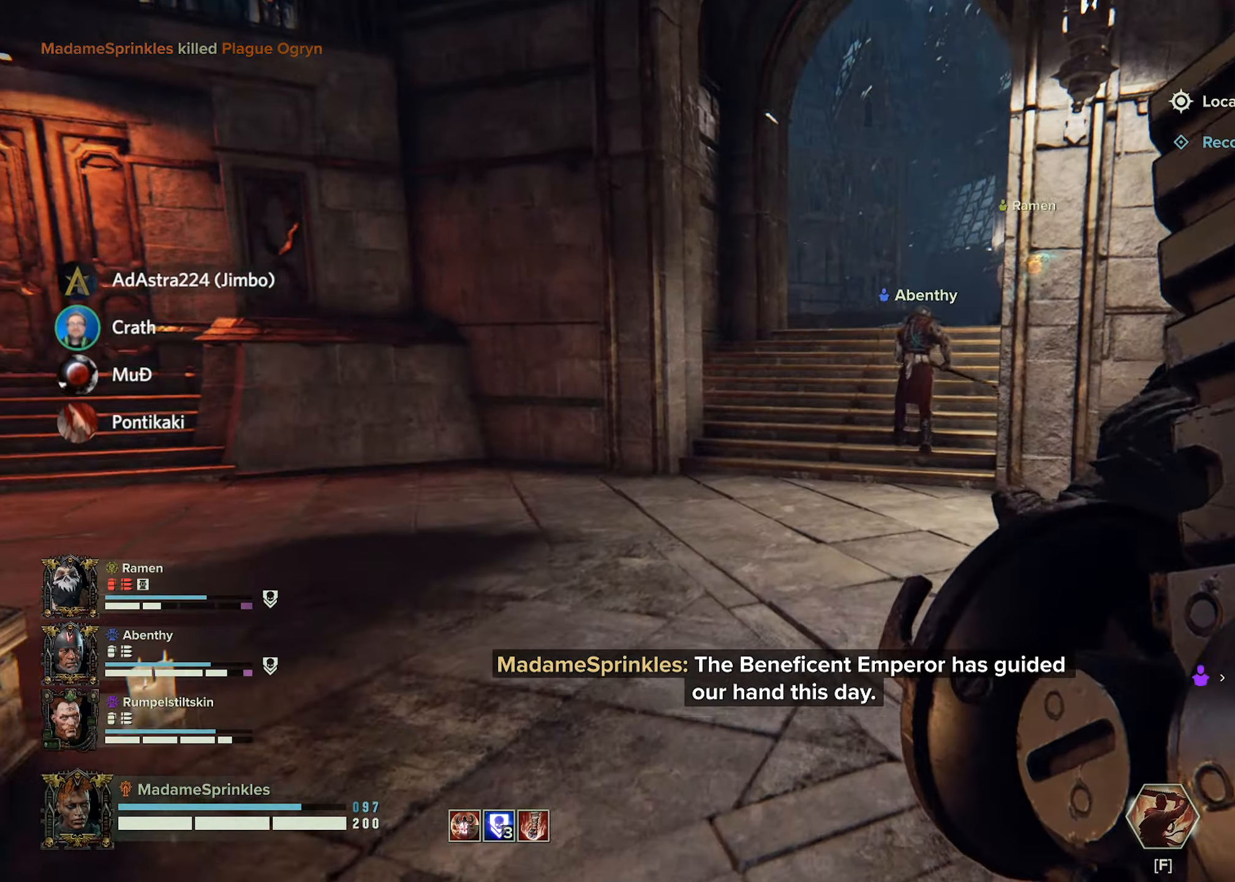
{"keys": ["w"], "mouse": [], "events": []}
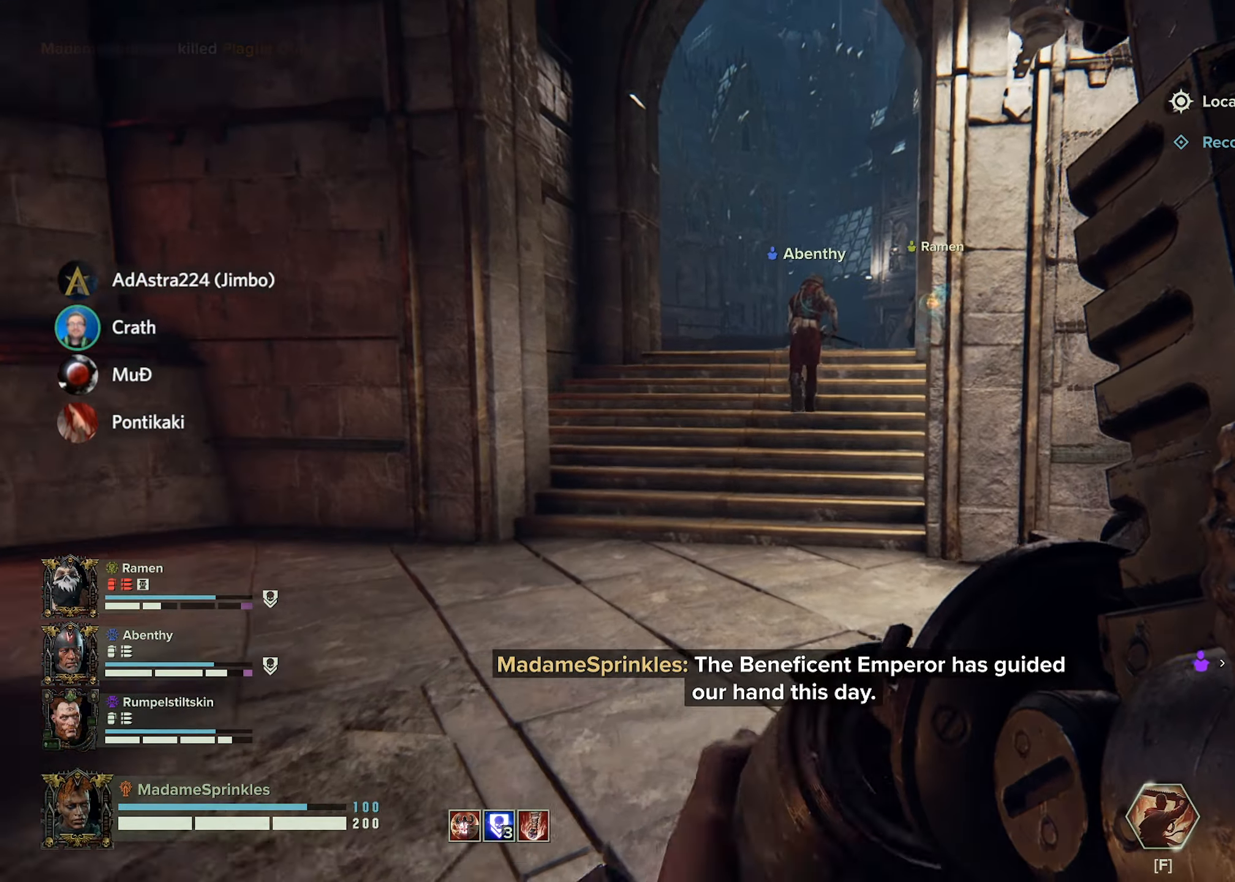
{"keys": ["w"], "mouse": [], "events": []}
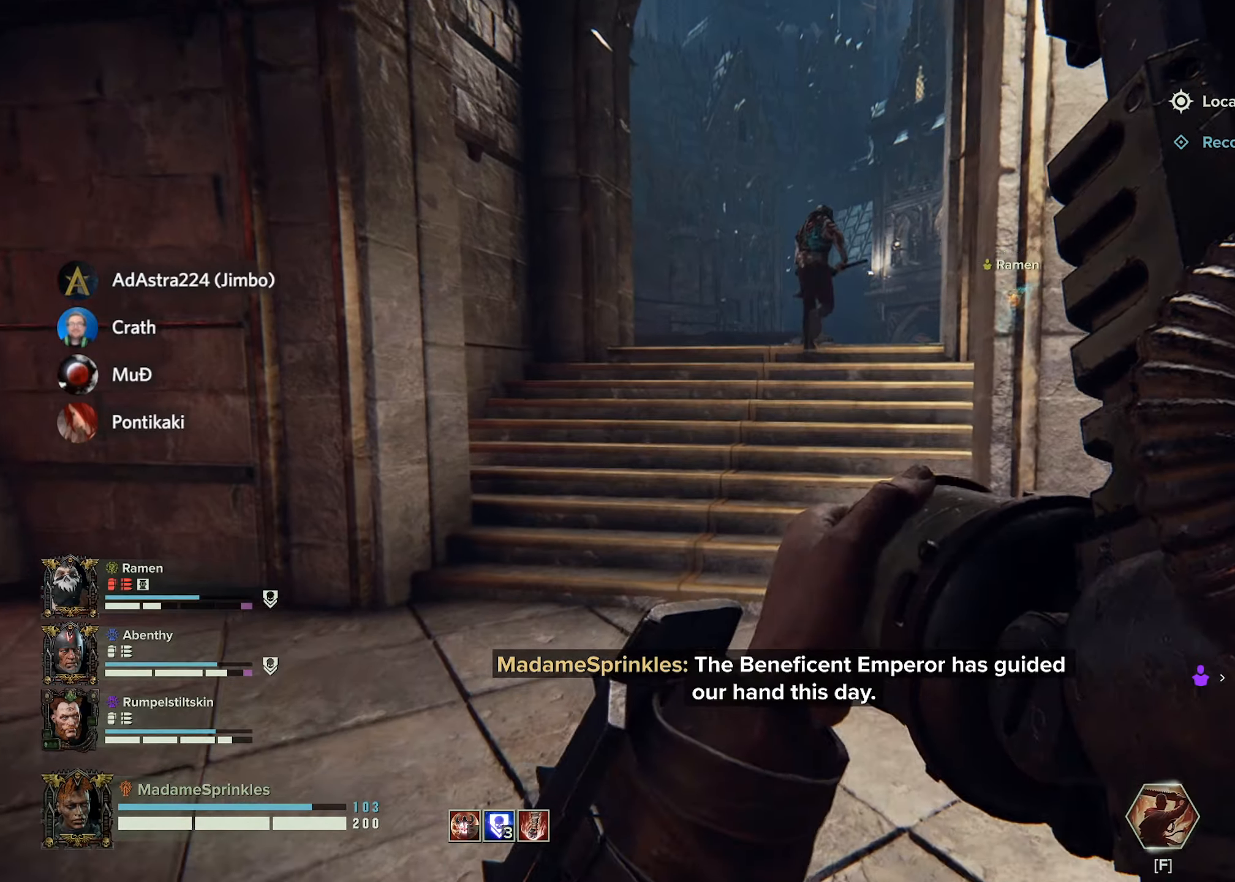
{"keys": ["d", "w"], "mouse": [], "events": [[401, "d", "down"]]}
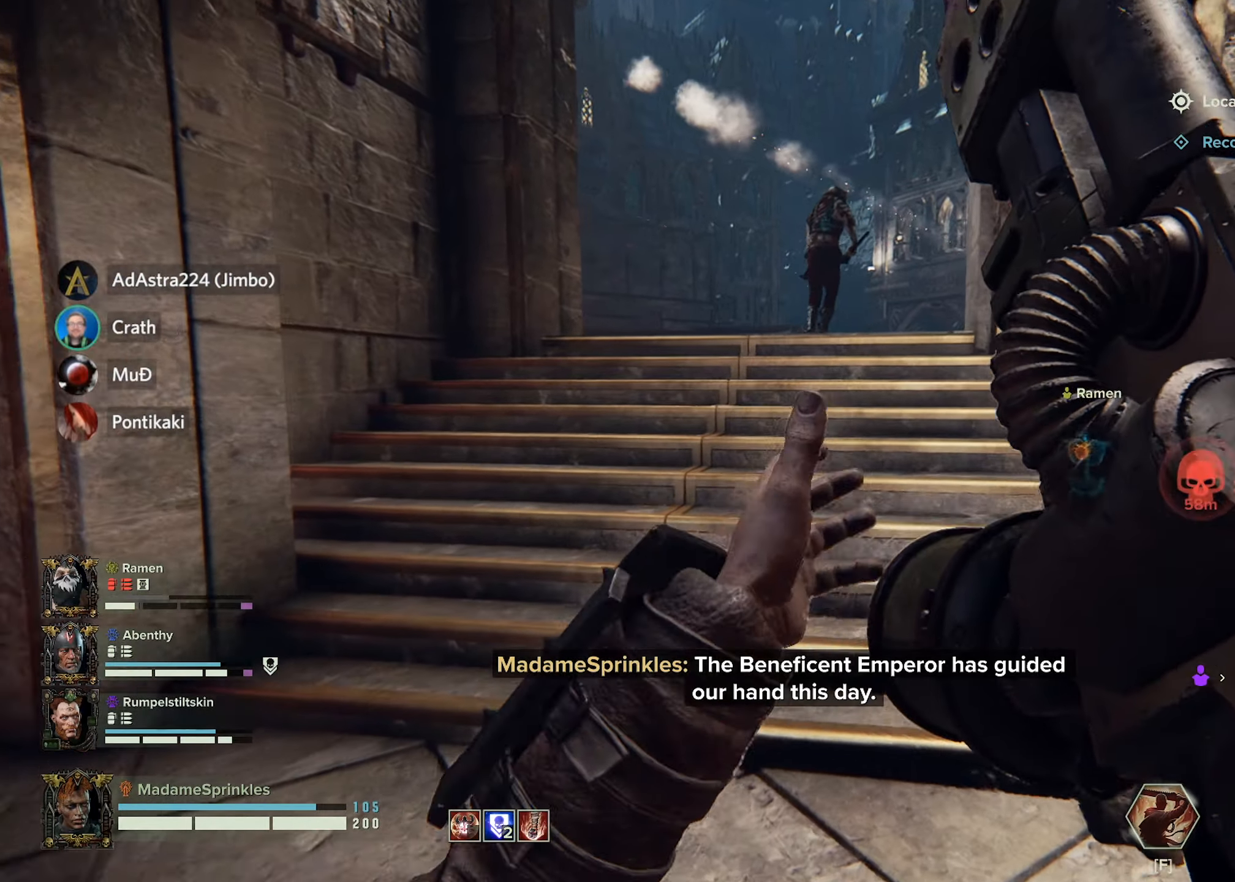
{"keys": [], "mouse": [], "events": [[133, "w", "up"], [450, "d", "up"]]}
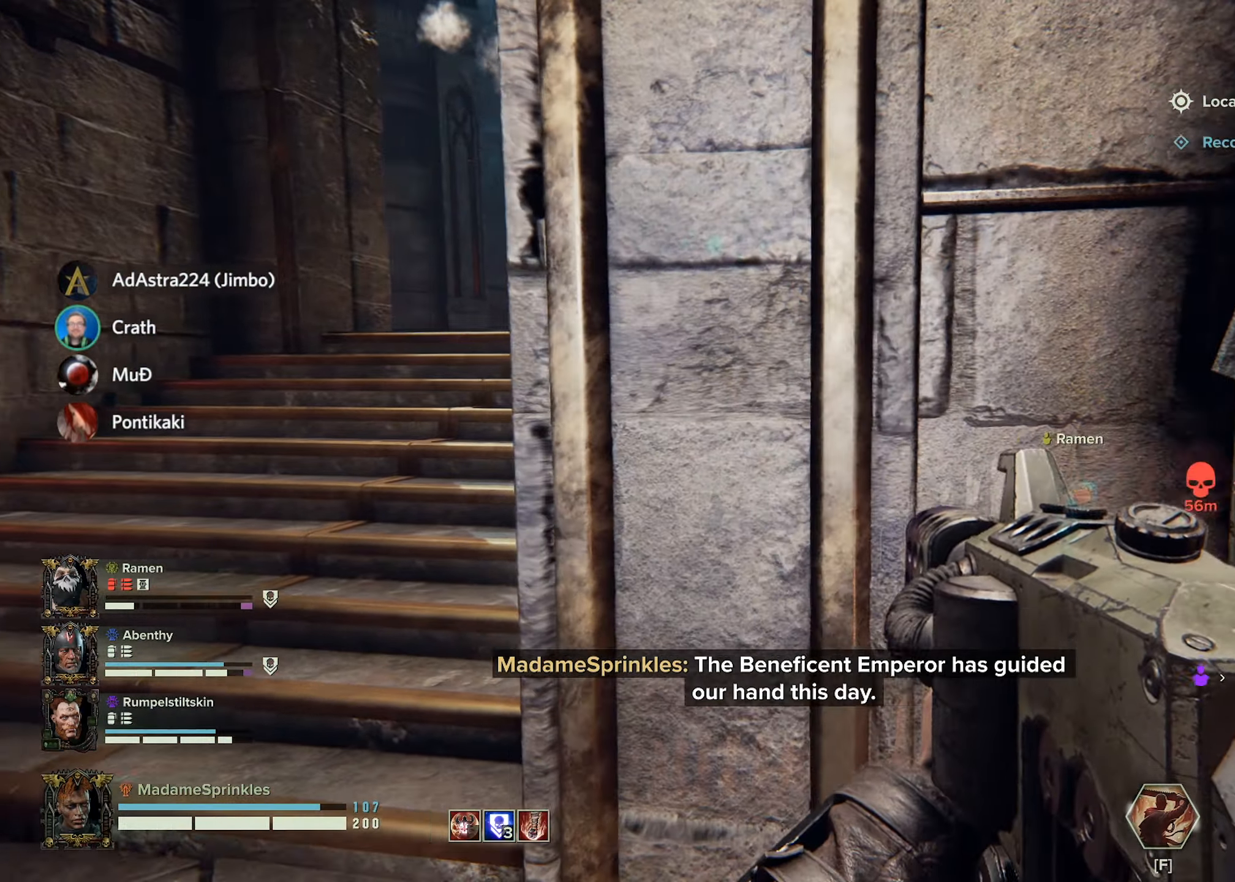
{"keys": ["a", "w"], "mouse": [], "events": [[50, "a", "down"], [184, "w", "down"]]}
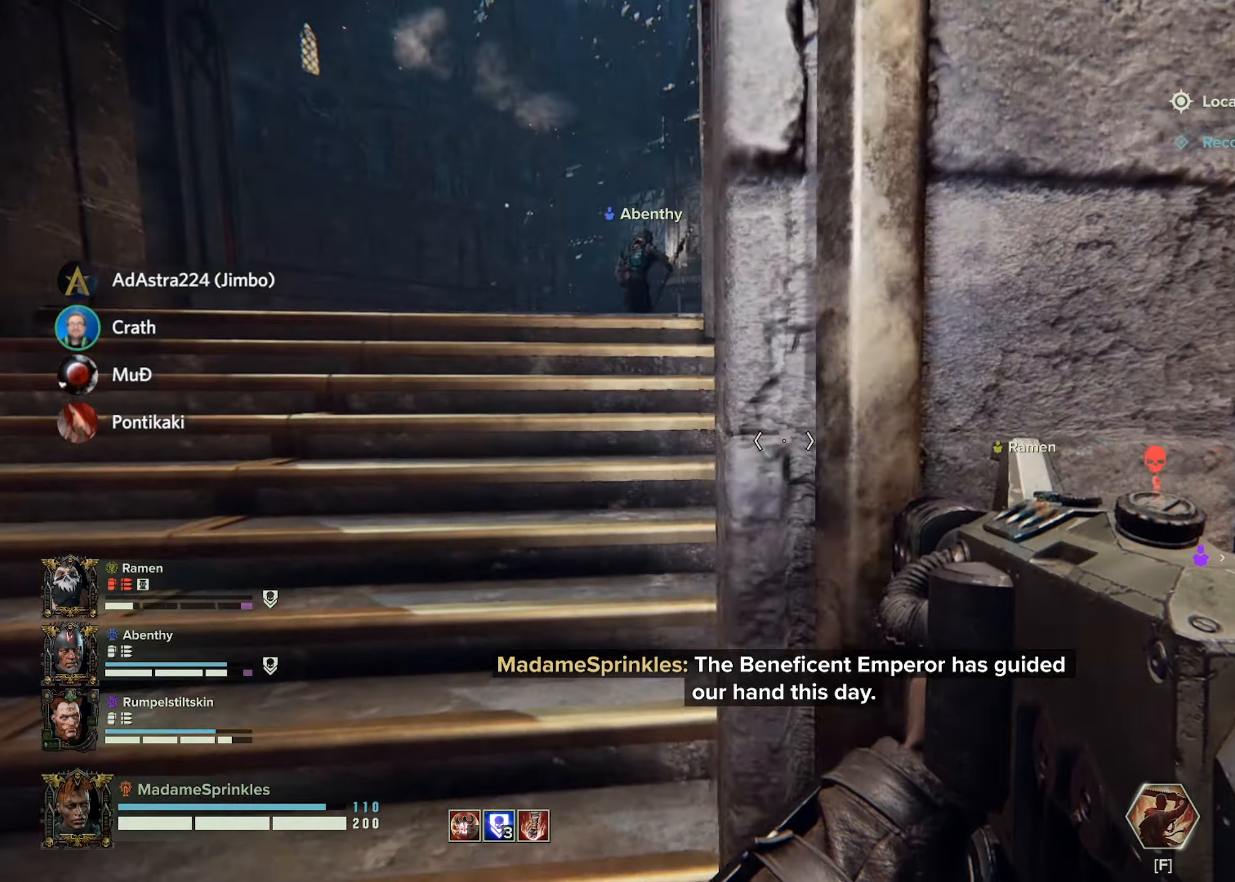
{"keys": ["w"], "mouse": [], "events": [[167, "a", "up"]]}
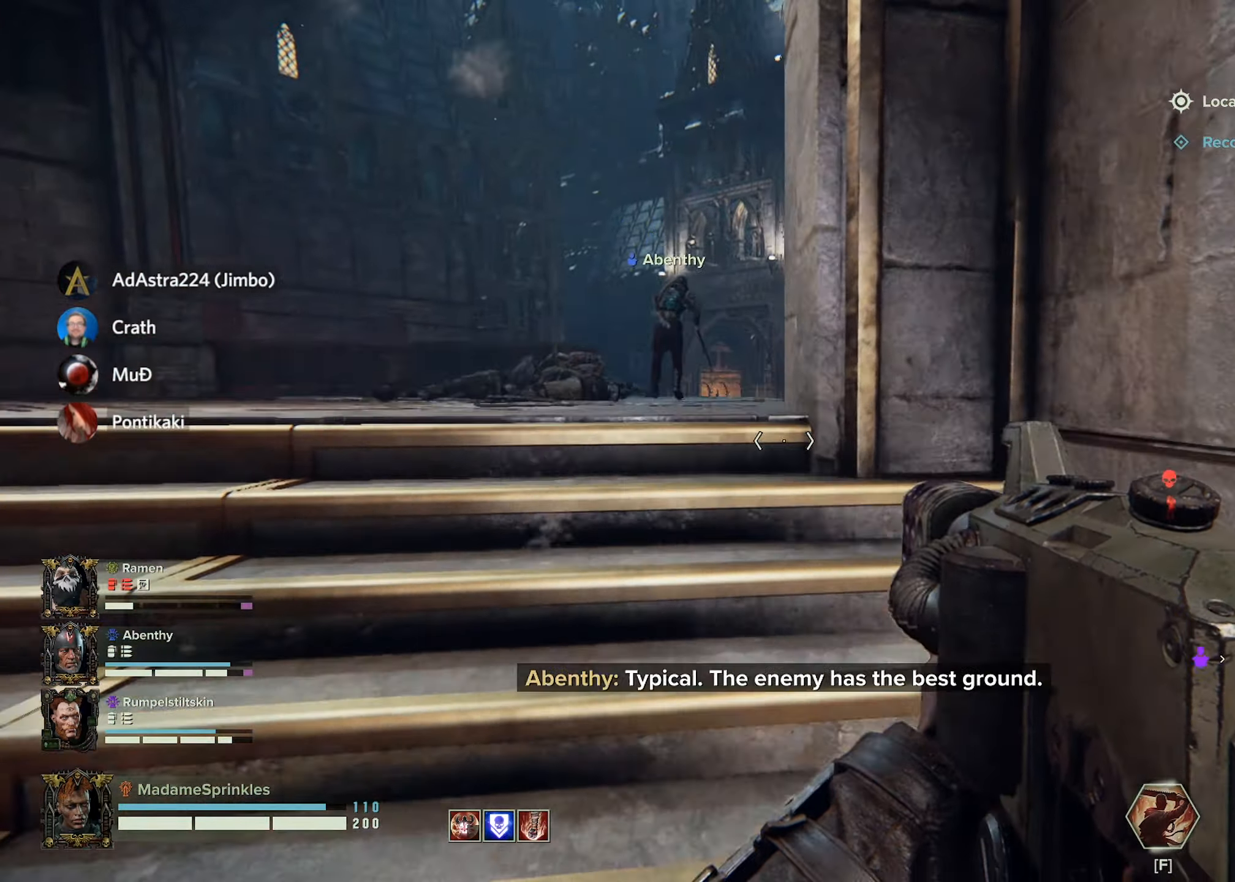
{"keys": ["w"], "mouse": [], "events": []}
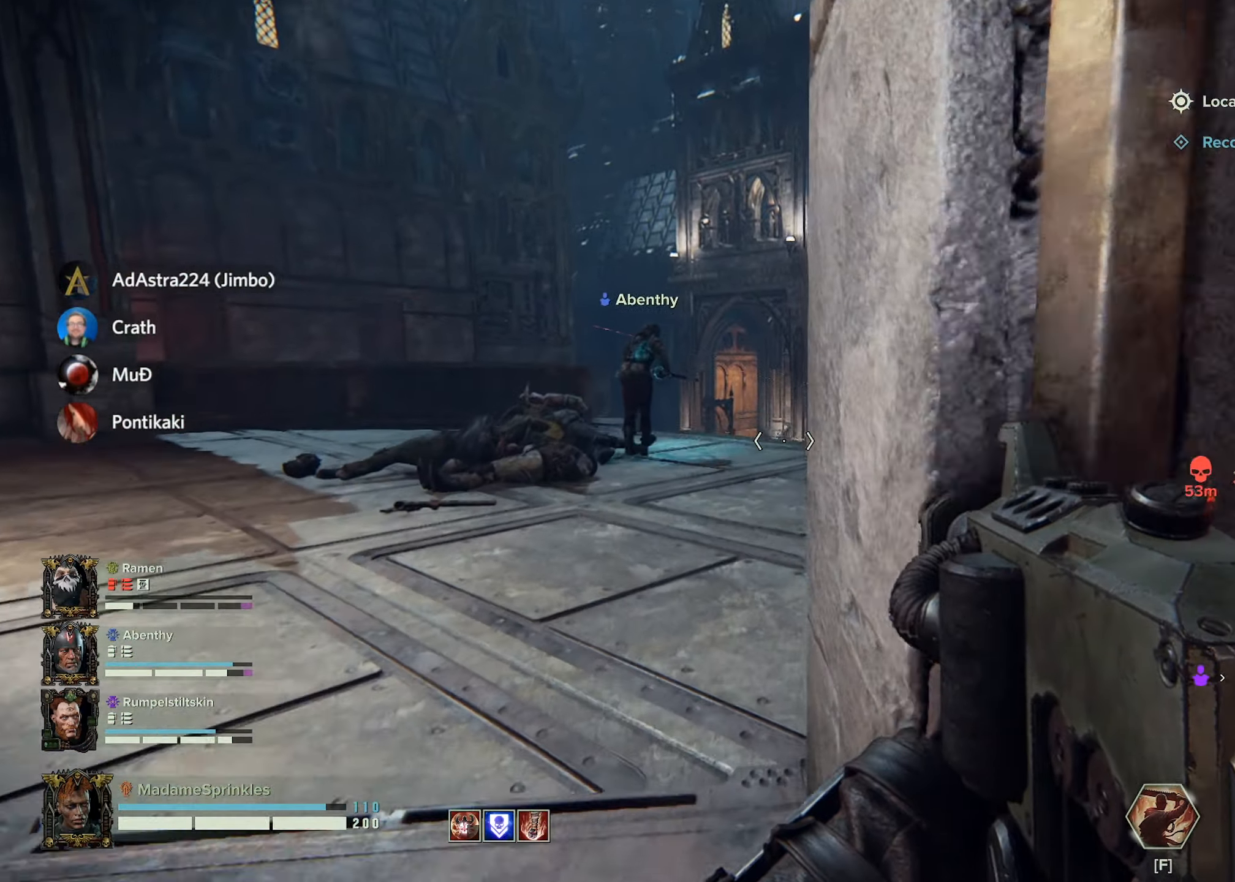
{"keys": ["d"], "mouse": [], "events": [[233, "w", "up"], [484, "d", "down"]]}
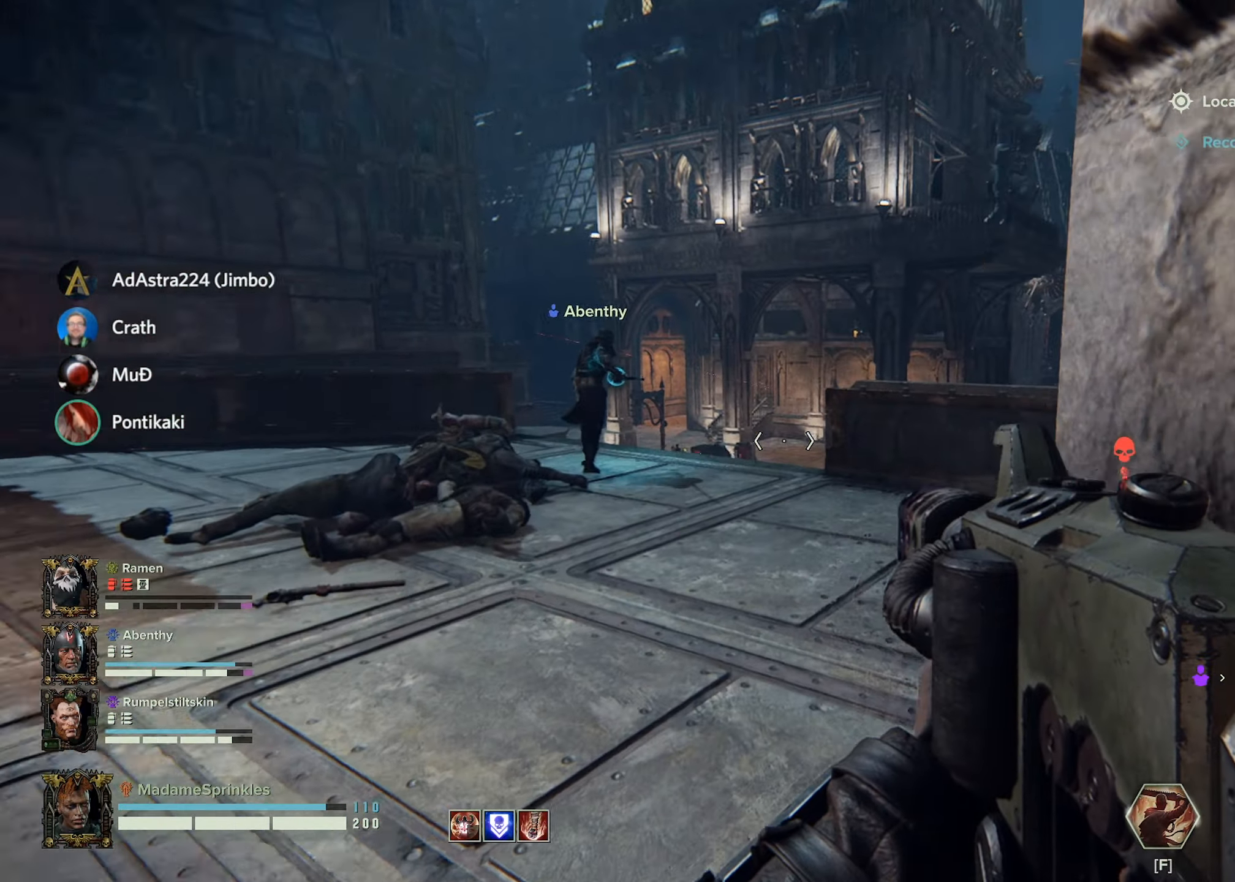
{"keys": ["a"], "mouse": [], "events": [[17, "s", "down"], [100, "d", "up"], [150, "a", "down"], [184, "s", "up"]]}
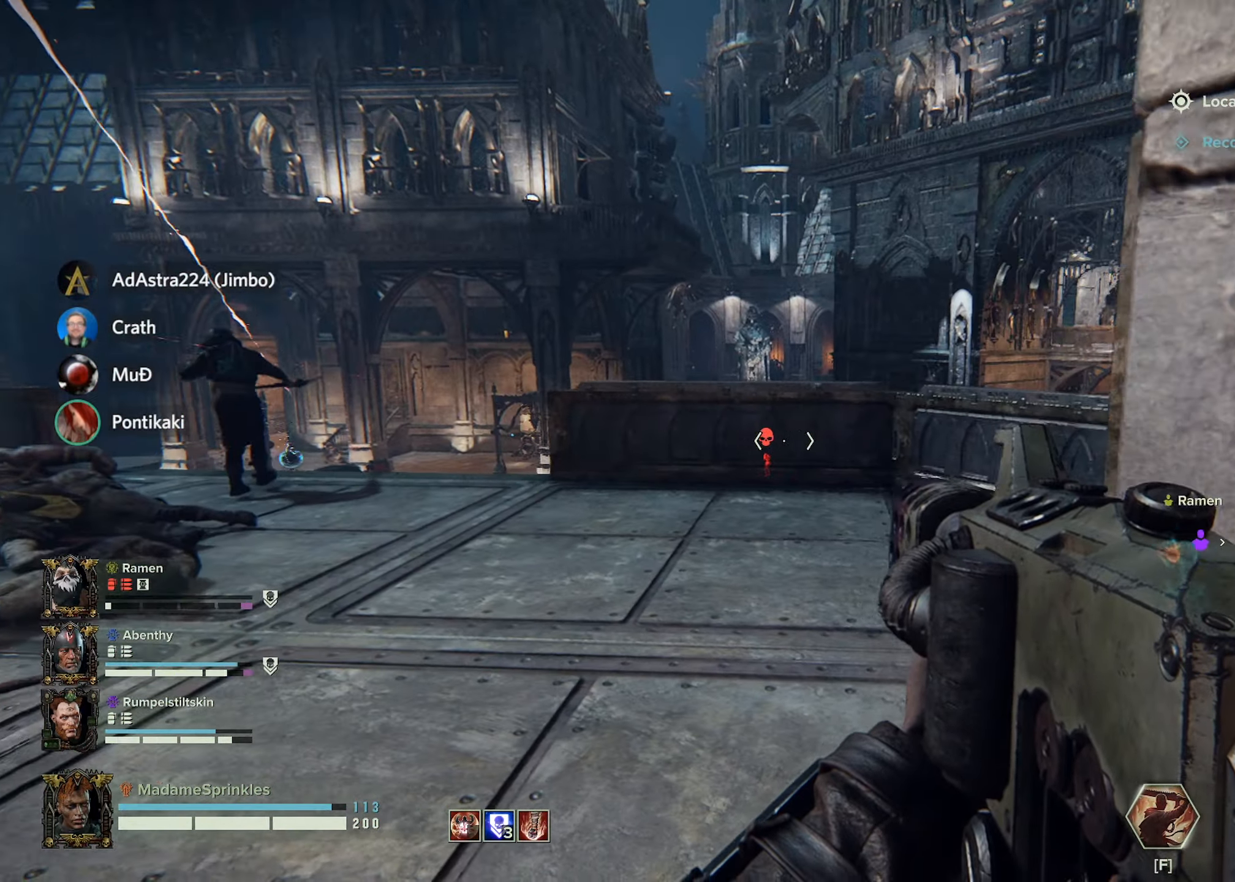
{"keys": [], "mouse": [], "events": [[66, "a", "up"]]}
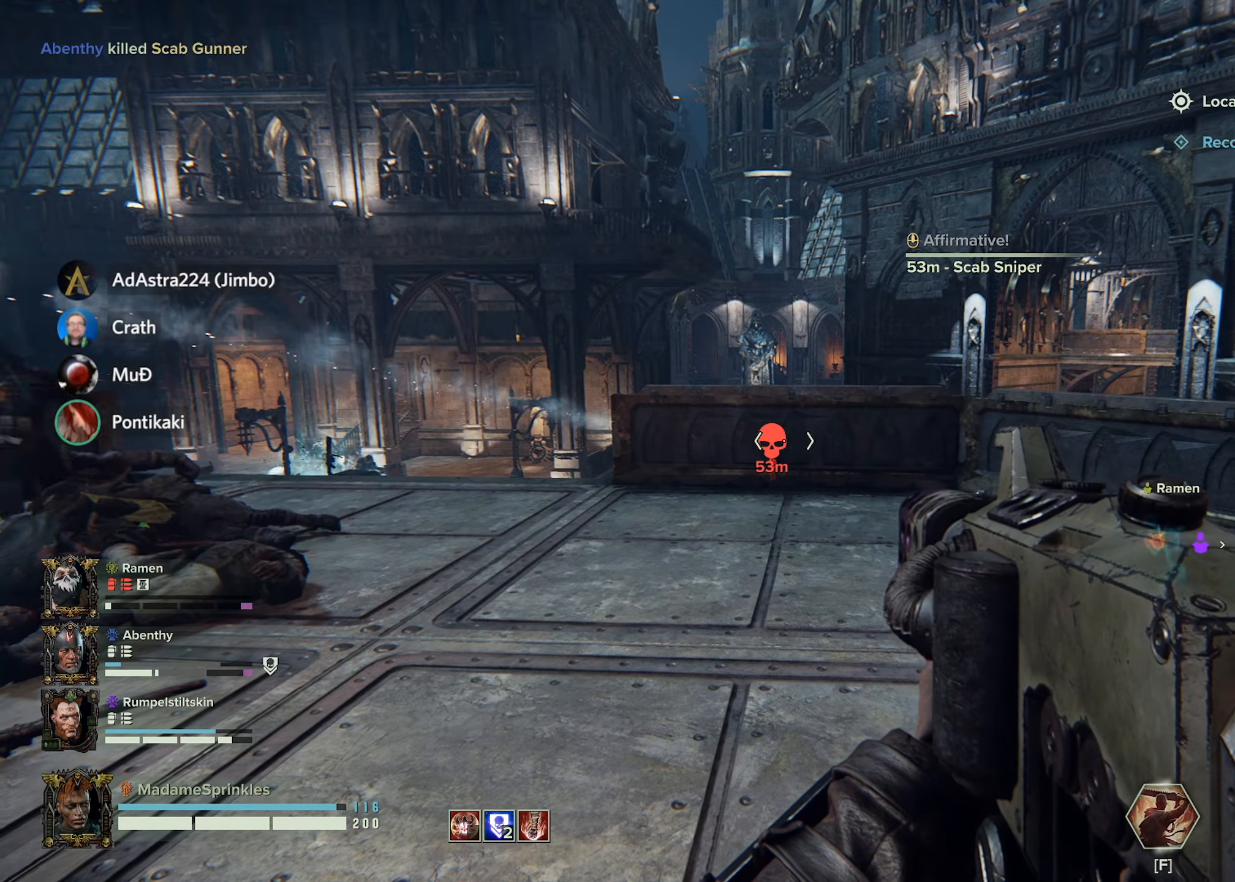
{"keys": ["w"], "mouse": [], "events": [[34, "a", "down"], [34, "w", "down"], [217, "a", "up"], [267, "d", "down"], [417, "d", "up"]]}
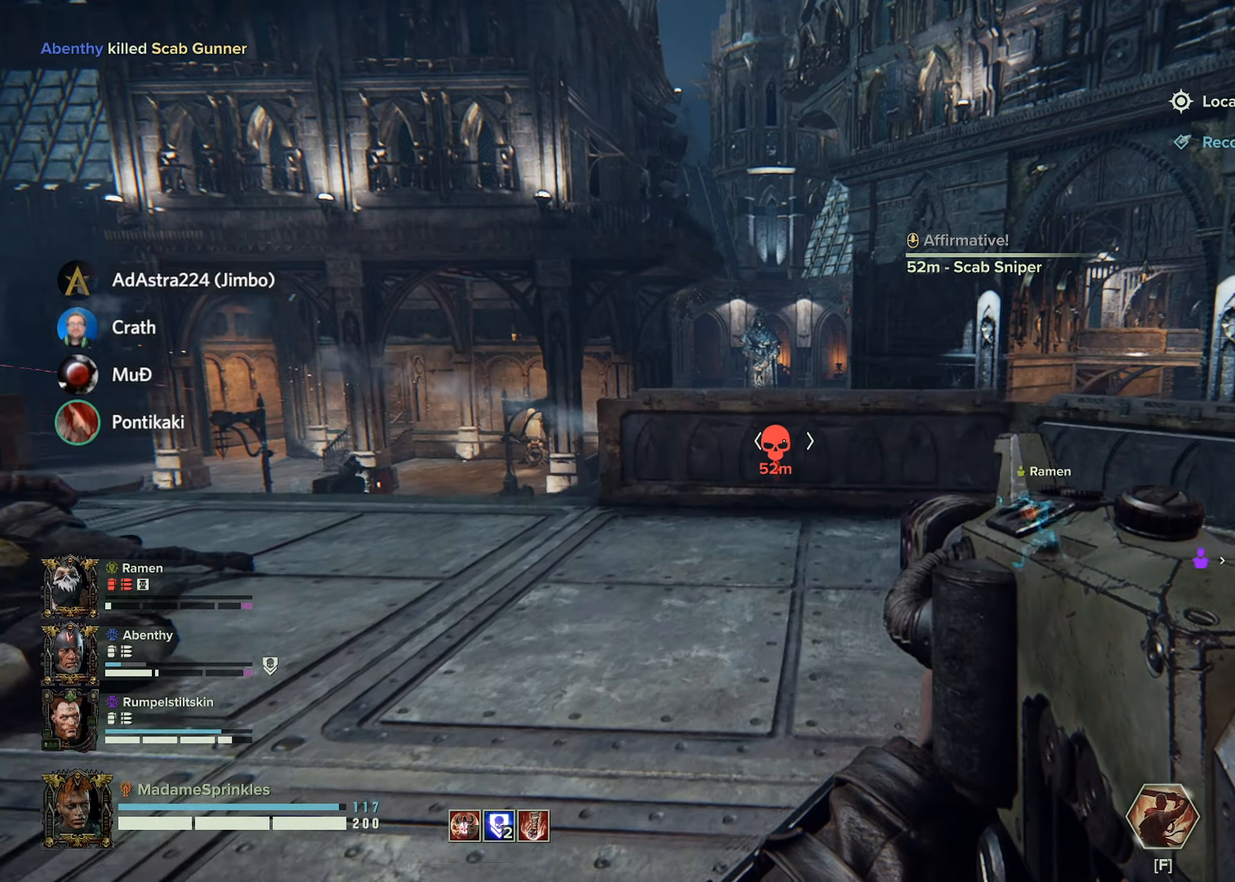
{"keys": ["w"], "mouse": [], "events": [[100, "d", "down"], [283, "d", "up"]]}
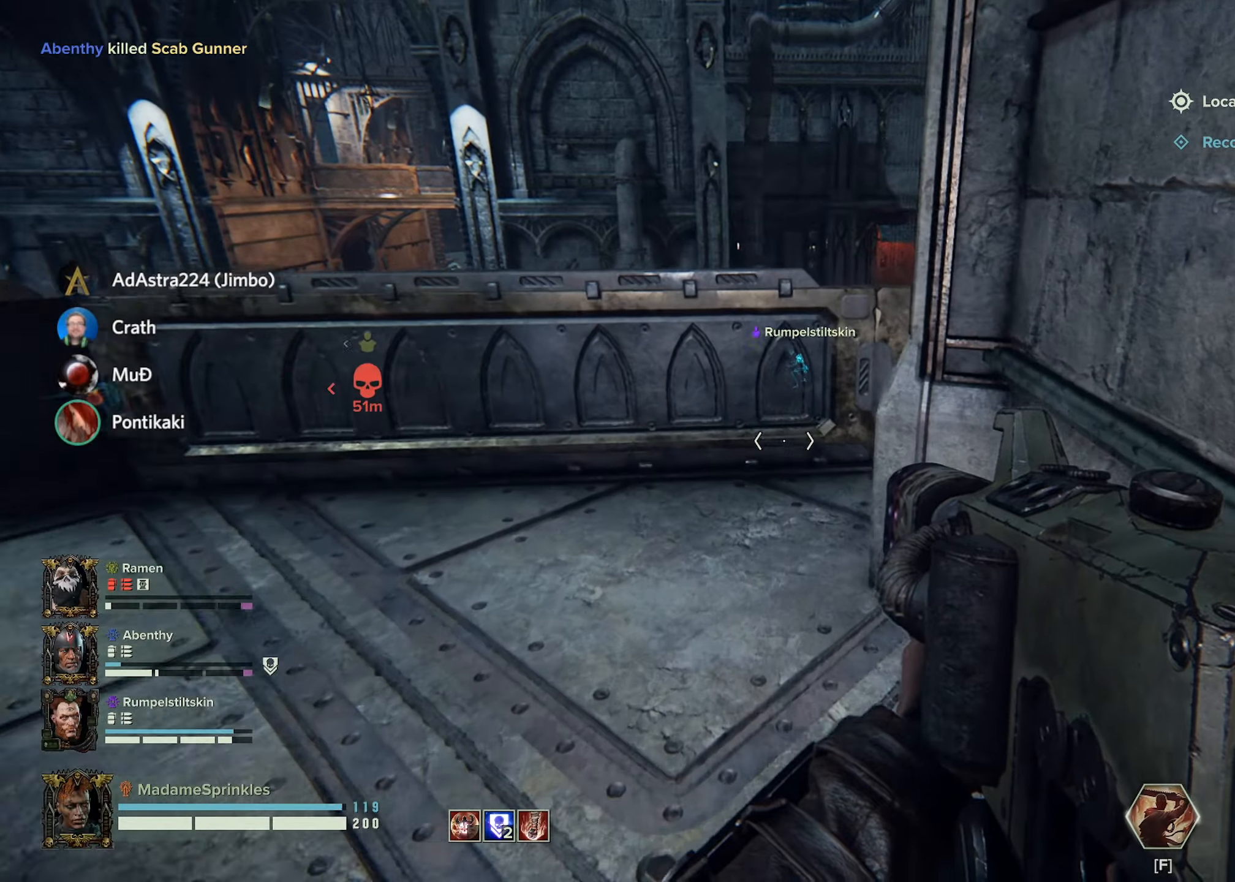
{"keys": ["a", "shift", "w"], "mouse": [], "events": [[16, "d", "down"], [116, "d", "up"], [166, "d", "down"], [200, "shift", "down"], [300, "d", "up"], [350, "a", "down"]]}
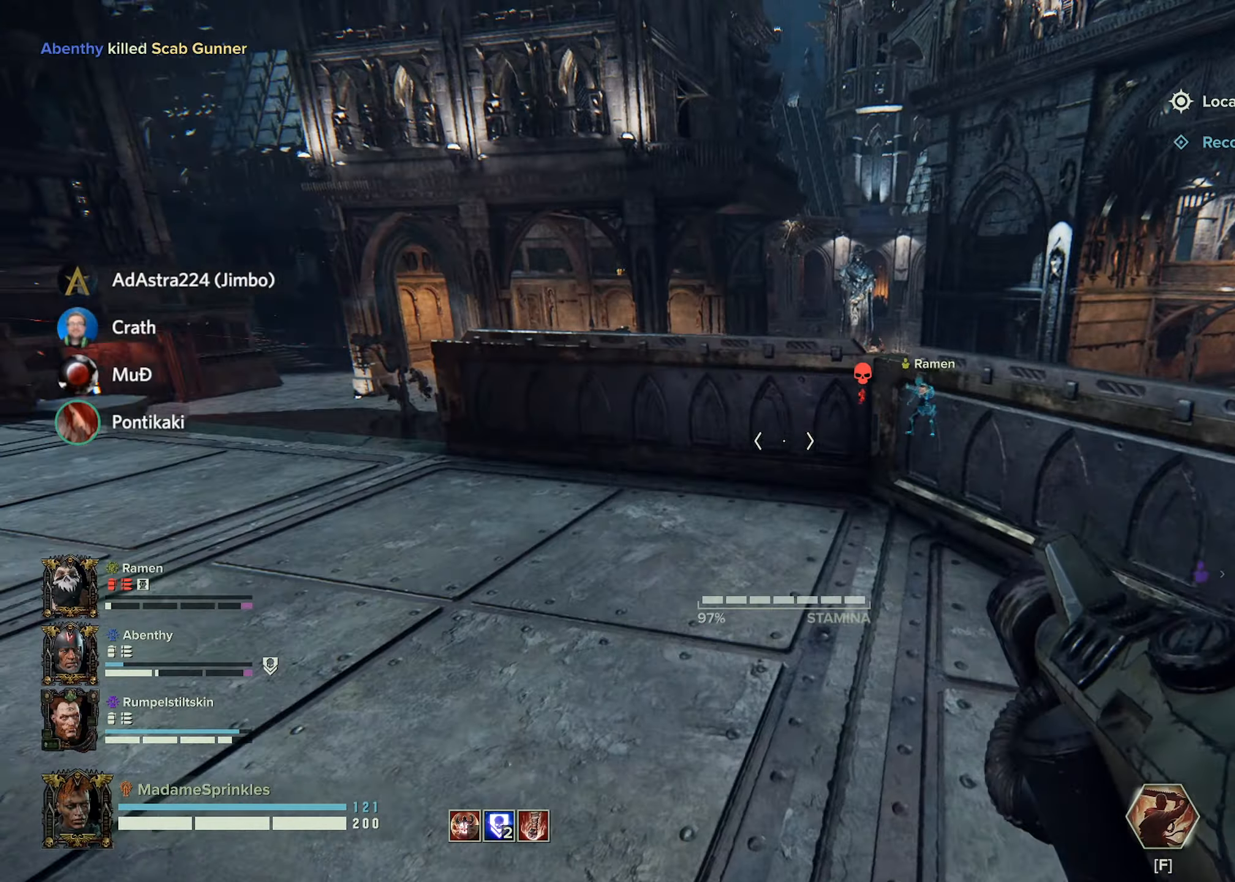
{"keys": ["a", "shift", "w"], "mouse": [], "events": []}
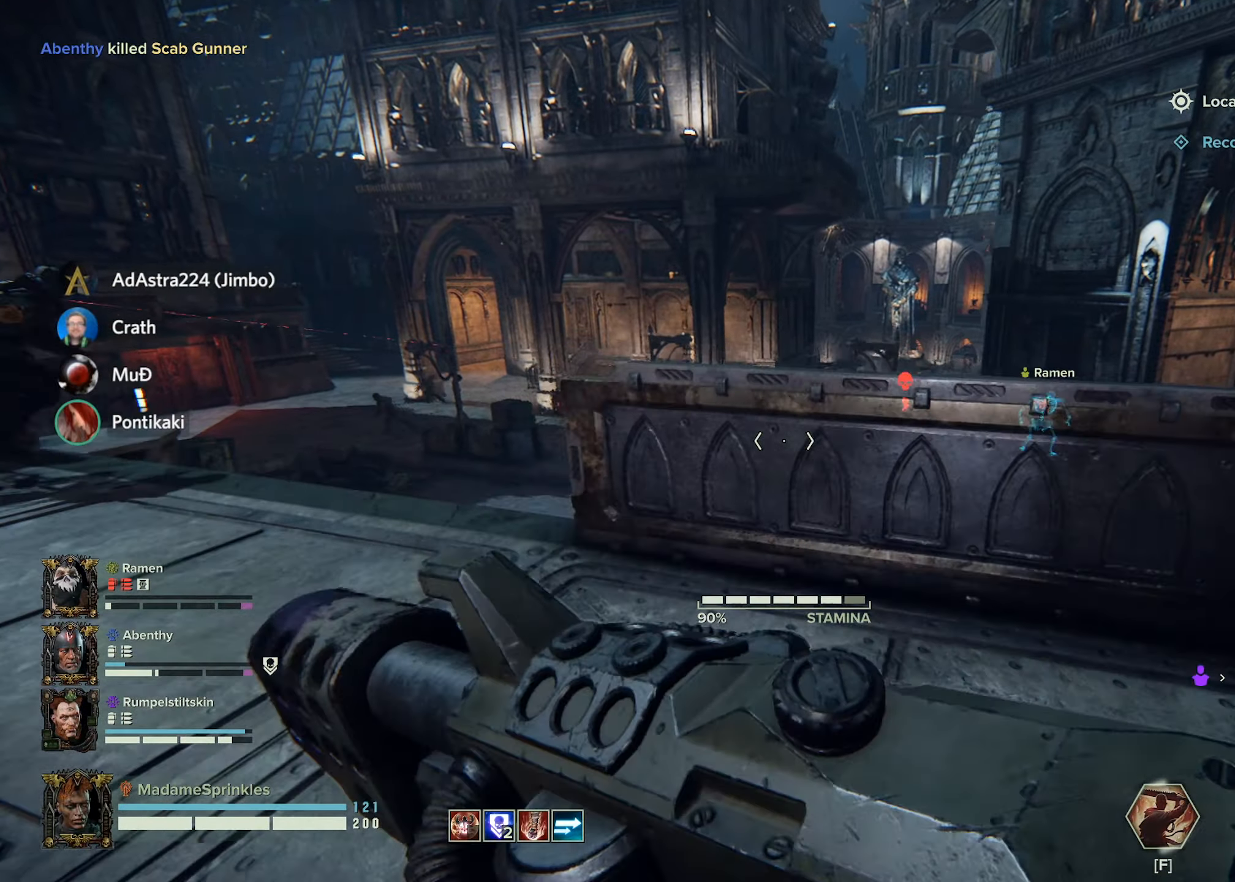
{"keys": ["a", "shift", "w"], "mouse": [], "events": []}
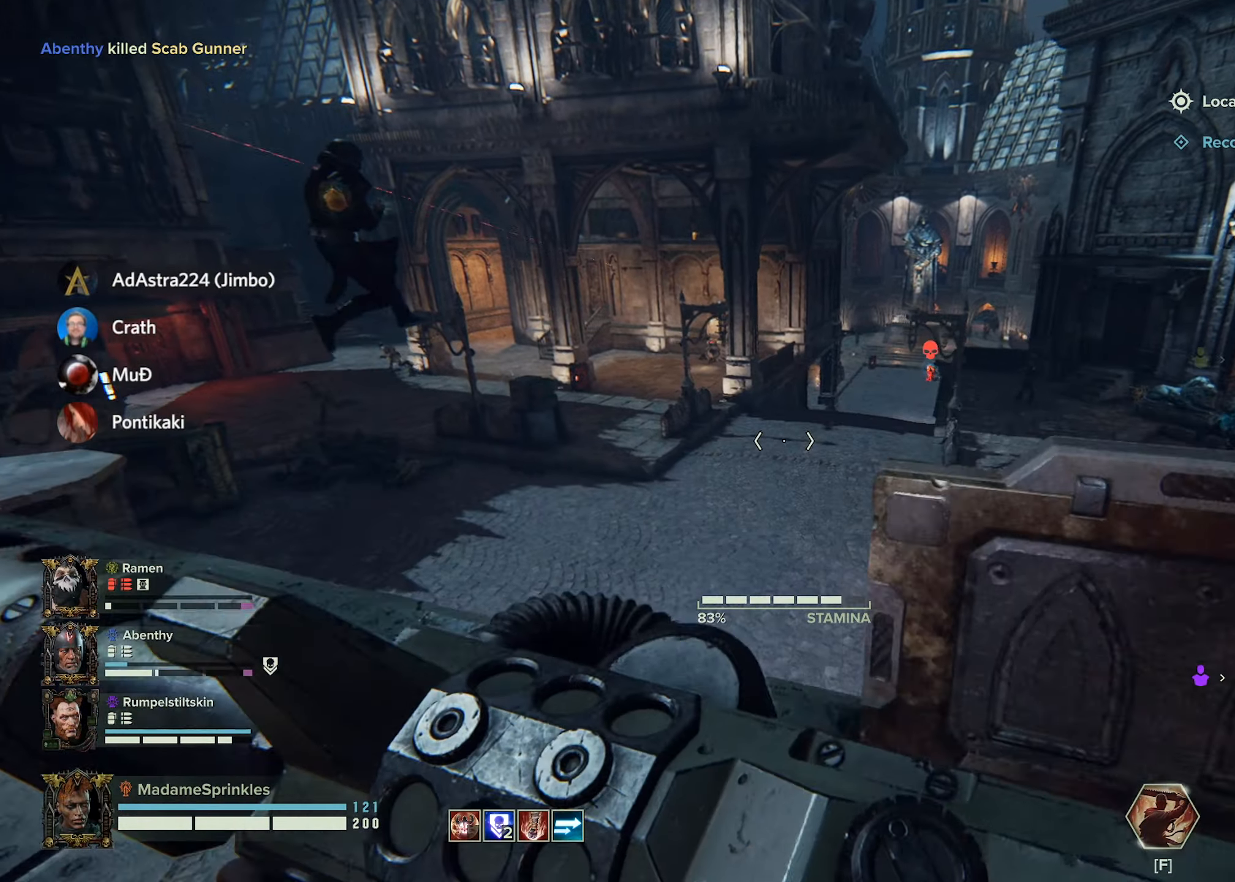
{"keys": ["d", "shift", "w"], "mouse": [], "events": [[167, "a", "up"], [250, "d", "down"]]}
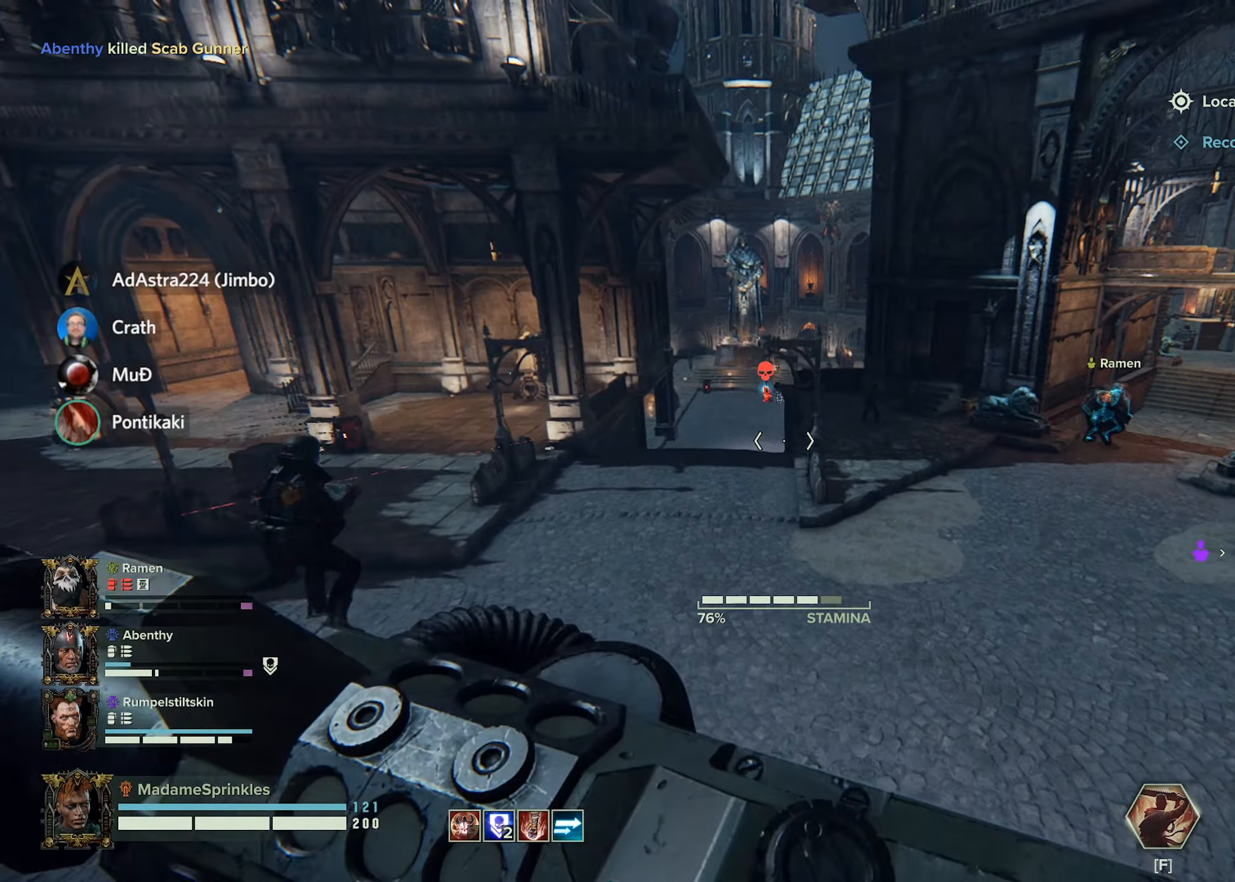
{"keys": ["d", "shift", "w"], "mouse": [], "events": []}
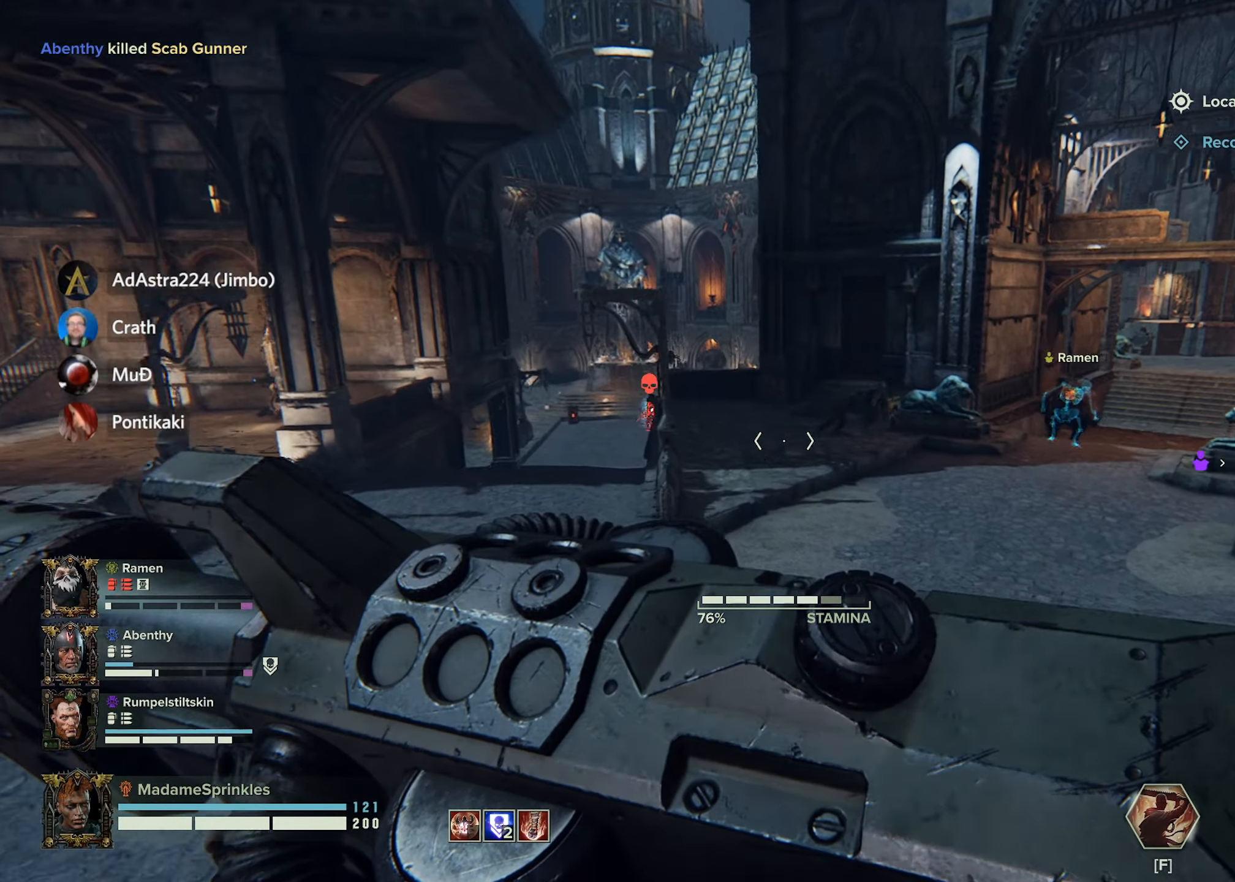
{"keys": ["shift", "w"], "mouse": [], "events": [[334, "d", "up"]]}